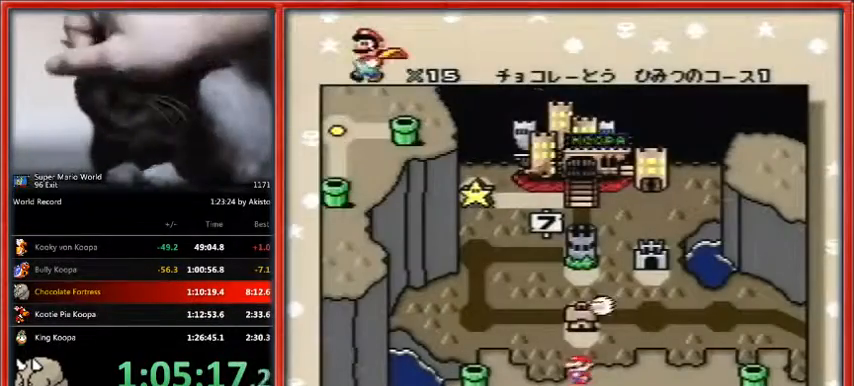
Gameplay with a controller (Nintendo layout); each line is a JSON object with the inputs held at the frame after it. "events" lists button and stick changes between this image and that frame as [ms after this image, input, new state], when the widget could be followed in between. Not read: L1 L3 R3.
{"buttons": ["DPAD_RIGHT"], "events": [[67, "DPAD_RIGHT", "down"], [167, "DPAD_RIGHT", "up"], [267, "DPAD_RIGHT", "down"], [367, "DPAD_RIGHT", "up"], [433, "DPAD_RIGHT", "down"]]}
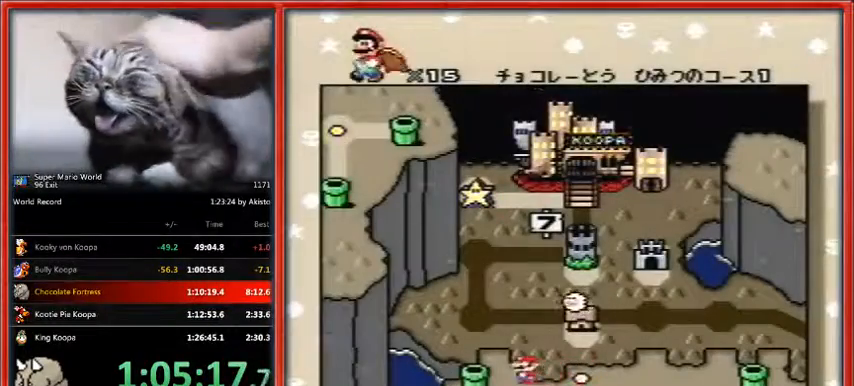
{"buttons": ["DPAD_RIGHT"], "events": []}
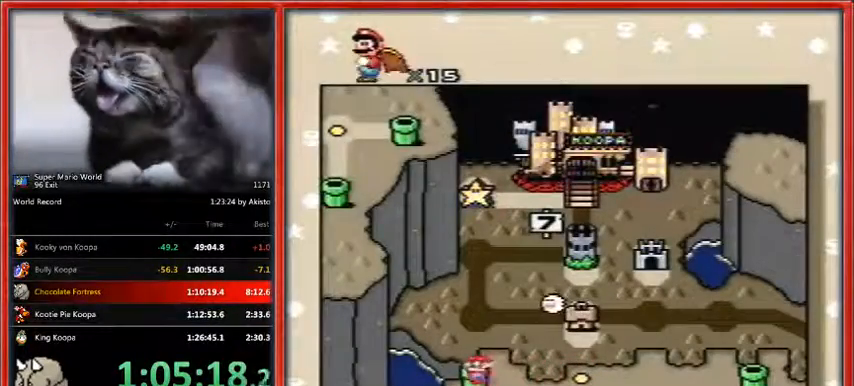
{"buttons": ["DPAD_RIGHT"], "events": []}
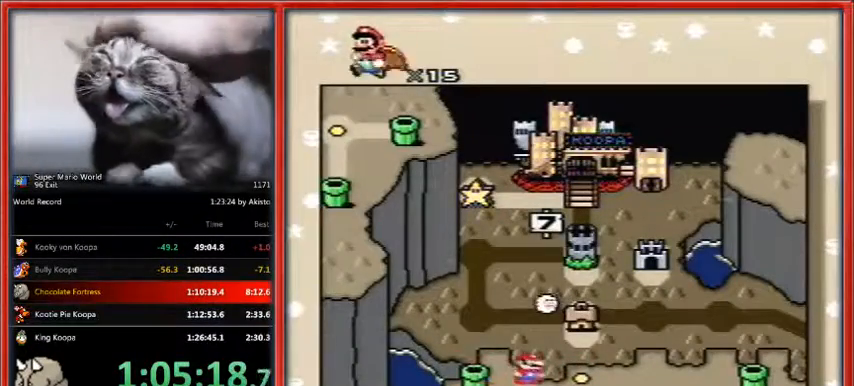
{"buttons": ["DPAD_RIGHT"], "events": [[233, "DPAD_RIGHT", "up"], [300, "DPAD_RIGHT", "down"], [400, "DPAD_RIGHT", "up"], [467, "DPAD_RIGHT", "down"]]}
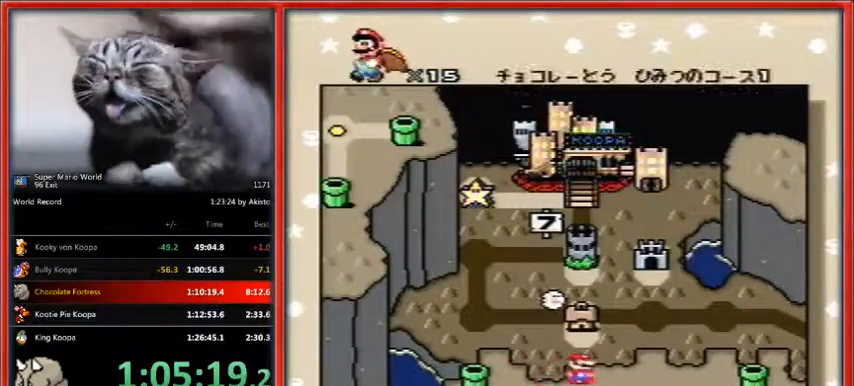
{"buttons": ["DPAD_RIGHT"], "events": []}
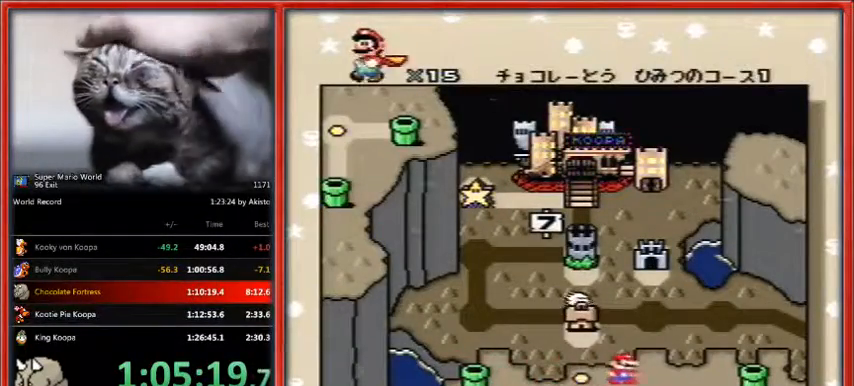
{"buttons": ["B", "Y"], "events": [[133, "B", "down"], [167, "DPAD_RIGHT", "up"], [233, "B", "up"], [300, "B", "down"], [300, "Y", "down"], [333, "Y", "up"], [367, "Y", "down"], [400, "B", "up"], [400, "Y", "up"], [433, "B", "down"], [467, "Y", "down"]]}
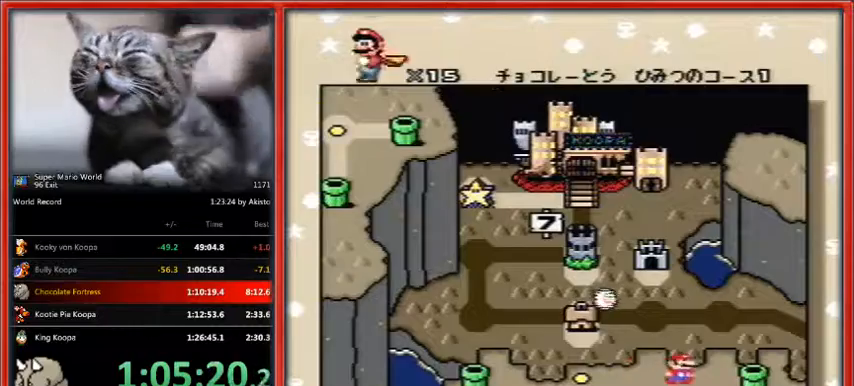
{"buttons": ["B"], "events": [[67, "B", "up"], [100, "B", "down"], [167, "B", "up"], [200, "Y", "up"], [267, "B", "down"], [267, "Y", "down"], [333, "B", "up"], [367, "Y", "up"], [400, "B", "down"], [400, "Y", "down"], [467, "B", "up"], [467, "Y", "up"], [500, "B", "down"]]}
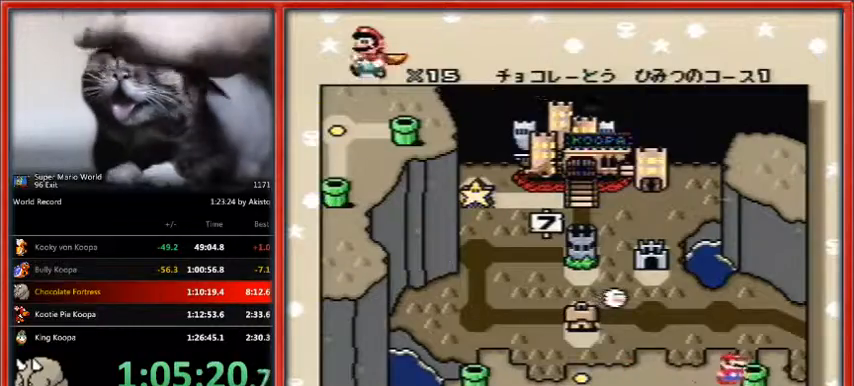
{"buttons": ["B", "Y"], "events": [[67, "Y", "down"], [100, "B", "up"], [133, "Y", "up"], [167, "B", "down"], [233, "Y", "down"], [267, "B", "up"], [300, "Y", "up"], [367, "Y", "down"], [433, "B", "down"], [433, "Y", "up"], [500, "Y", "down"]]}
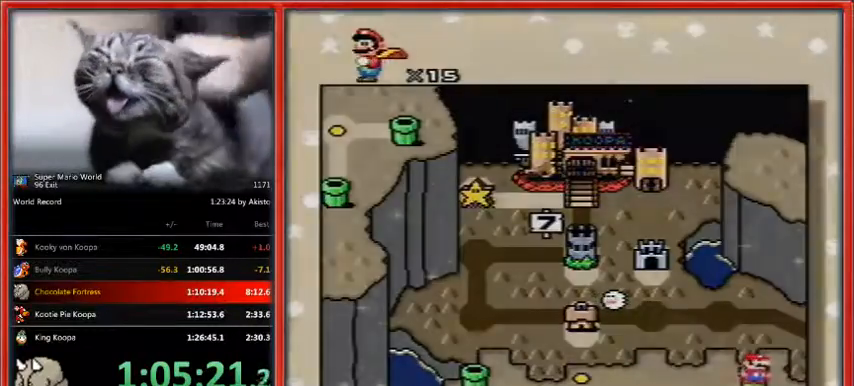
{"buttons": [], "events": [[33, "B", "up"], [100, "B", "down"], [100, "Y", "up"], [200, "B", "up"]]}
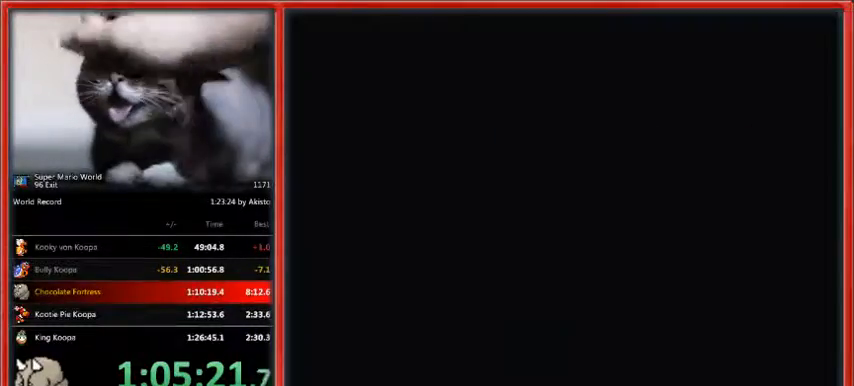
{"buttons": [], "events": []}
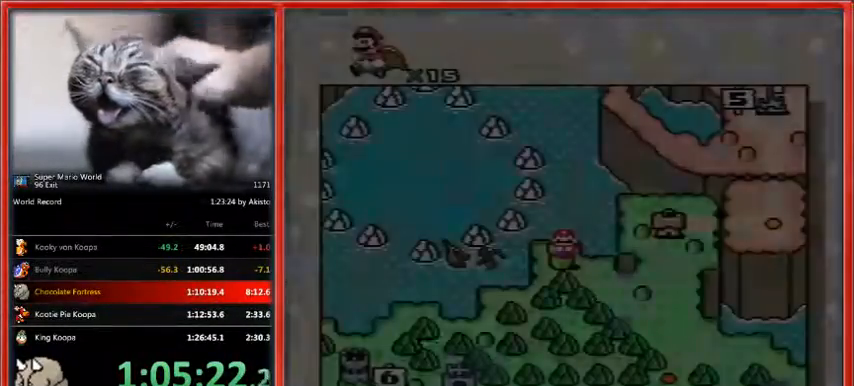
{"buttons": ["DPAD_RIGHT"], "events": [[200, "DPAD_DOWN", "down"], [233, "DPAD_RIGHT", "down"], [267, "DPAD_DOWN", "up"], [300, "DPAD_RIGHT", "up"], [367, "DPAD_RIGHT", "down"], [467, "DPAD_RIGHT", "up"], [500, "DPAD_RIGHT", "down"]]}
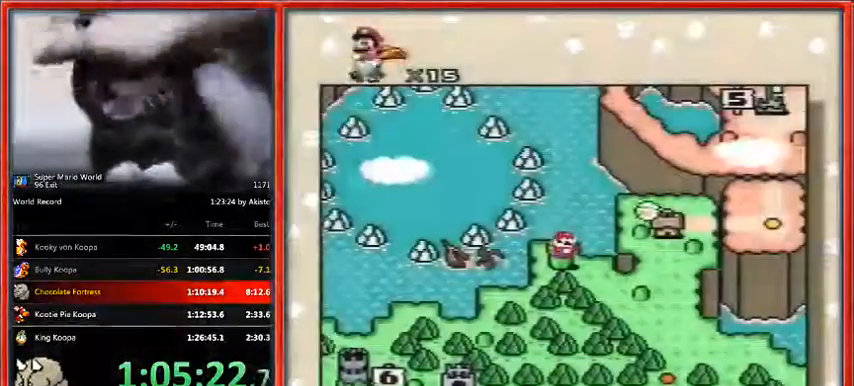
{"buttons": [], "events": [[100, "DPAD_RIGHT", "up"]]}
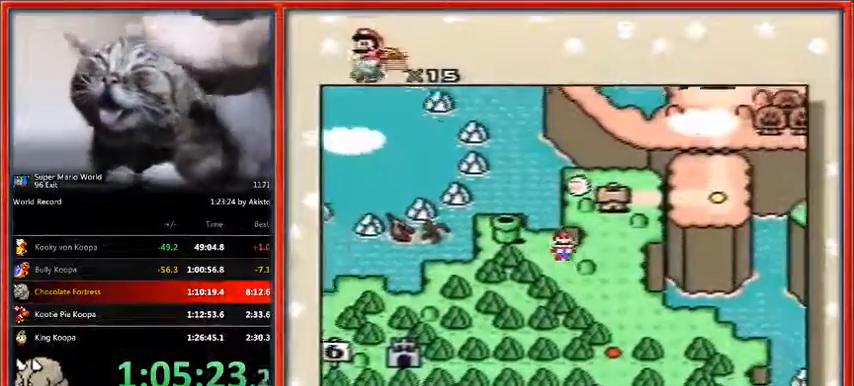
{"buttons": [], "events": []}
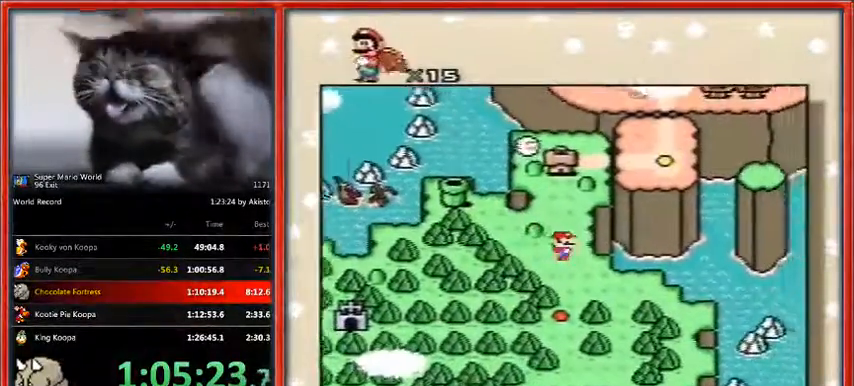
{"buttons": [], "events": []}
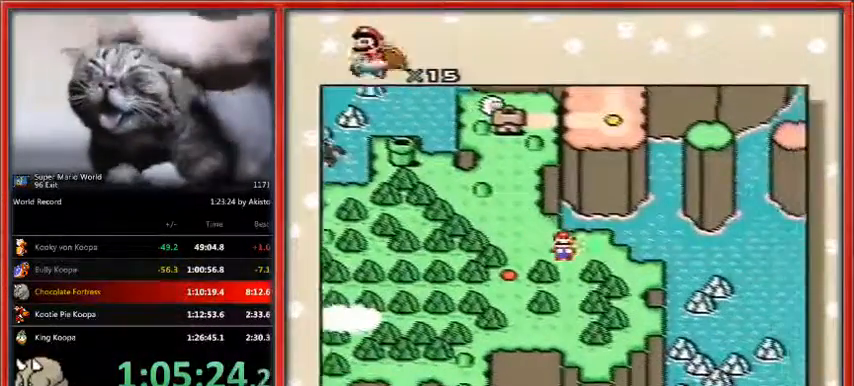
{"buttons": [], "events": []}
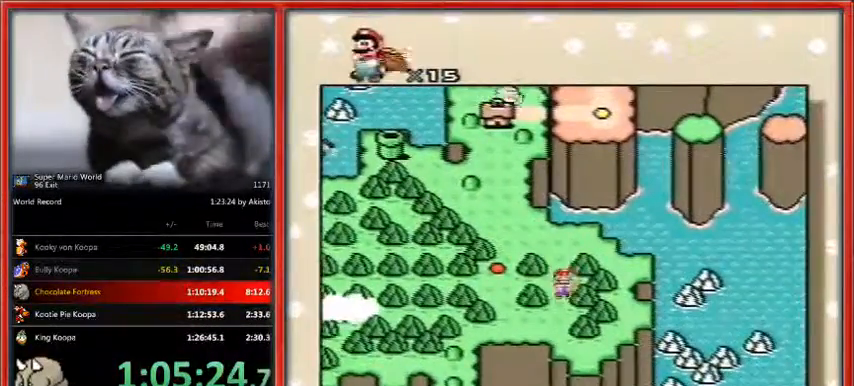
{"buttons": ["B", "Y"], "events": [[300, "B", "down"], [300, "Y", "down"], [367, "B", "up"], [433, "B", "down"]]}
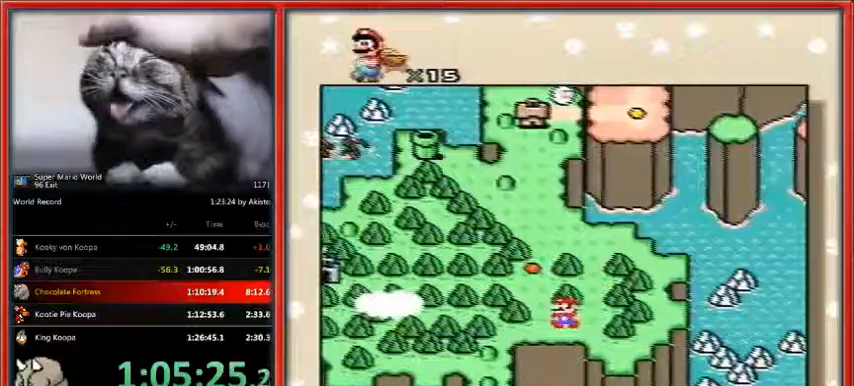
{"buttons": [], "events": [[33, "B", "up"], [67, "Y", "up"], [133, "B", "down"], [133, "Y", "down"], [167, "B", "up"], [233, "Y", "up"], [267, "B", "down"], [300, "Y", "down"], [367, "B", "up"], [367, "Y", "up"], [400, "B", "down"], [467, "B", "up"], [467, "Y", "down"], [500, "Y", "up"]]}
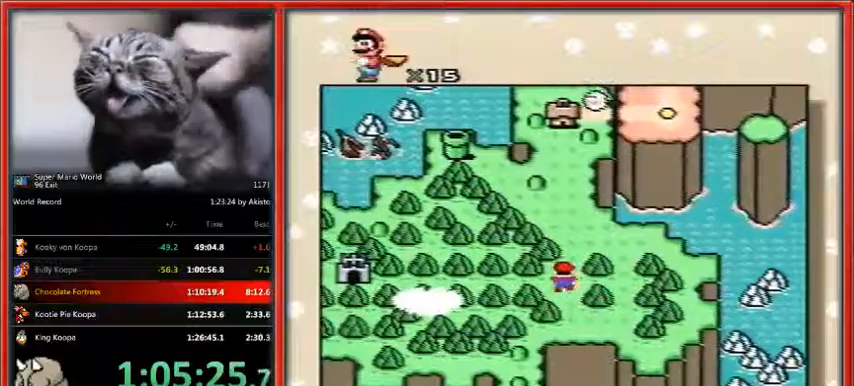
{"buttons": ["B"], "events": [[33, "B", "down"], [67, "Y", "down"], [133, "B", "up"], [167, "B", "down"], [167, "Y", "up"], [200, "Y", "down"], [267, "B", "up"], [333, "B", "down"], [333, "Y", "up"], [400, "Y", "down"], [433, "B", "up"], [500, "B", "down"], [500, "Y", "up"]]}
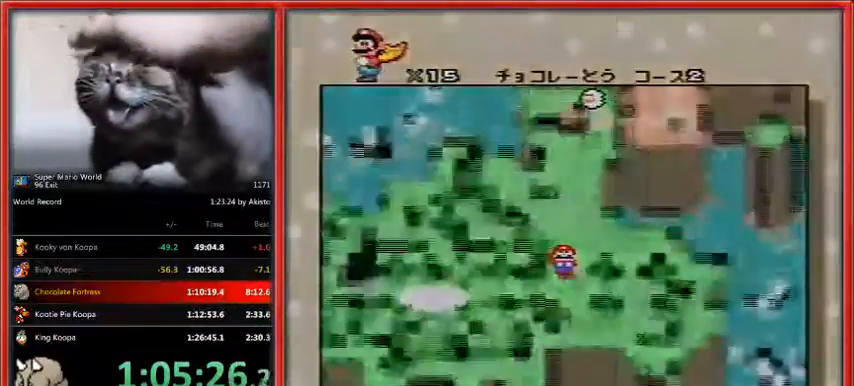
{"buttons": [], "events": [[67, "B", "up"]]}
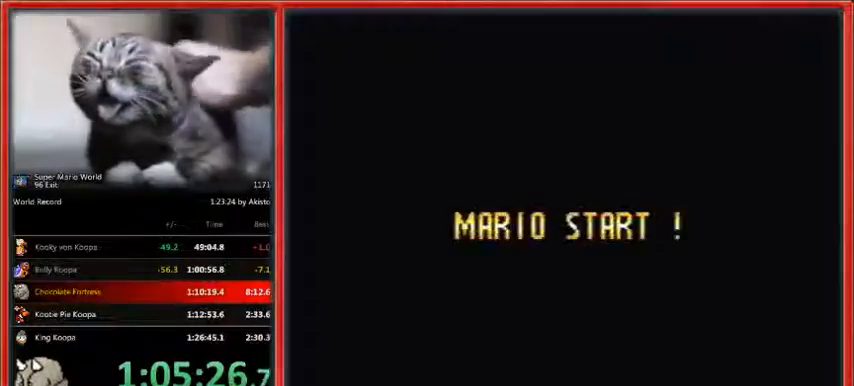
{"buttons": [], "events": []}
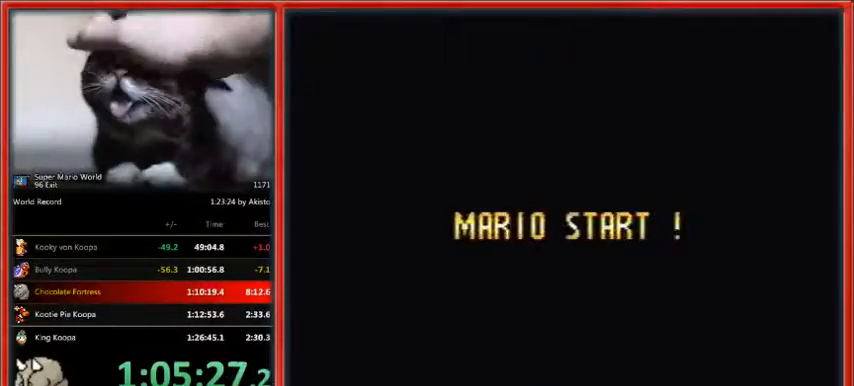
{"buttons": [], "events": []}
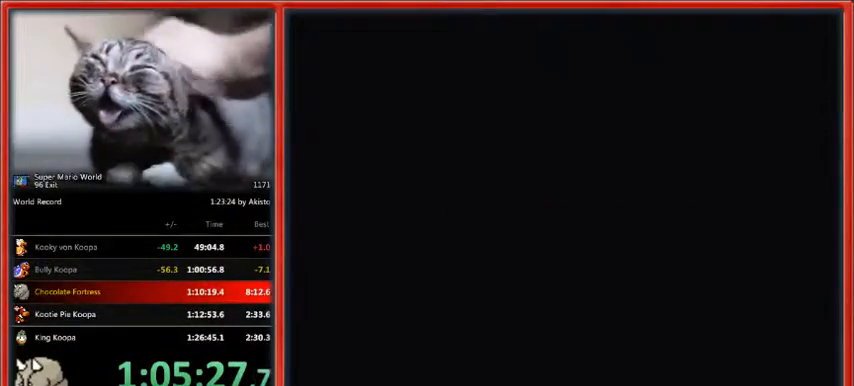
{"buttons": [], "events": []}
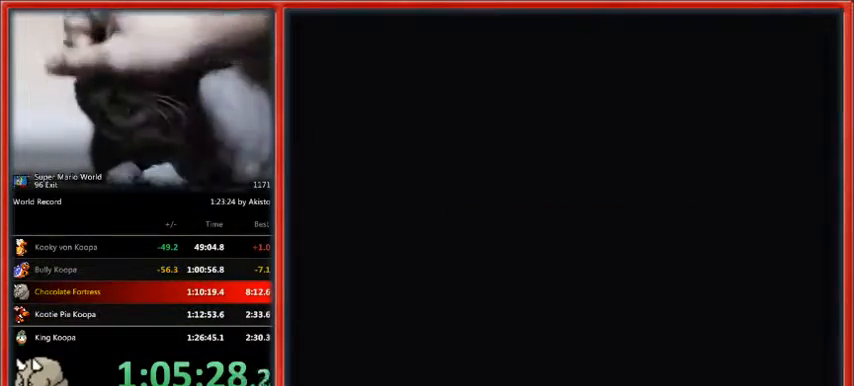
{"buttons": ["Y", "DPAD_RIGHT"], "events": [[100, "DPAD_RIGHT", "down"], [100, "Y", "down"]]}
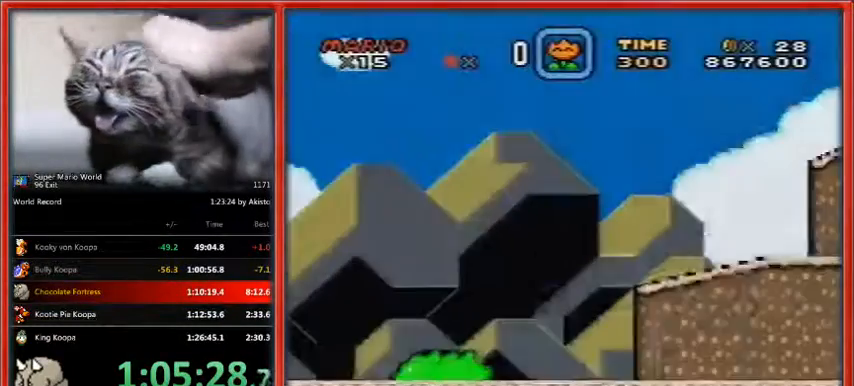
{"buttons": ["Y", "DPAD_RIGHT"], "events": []}
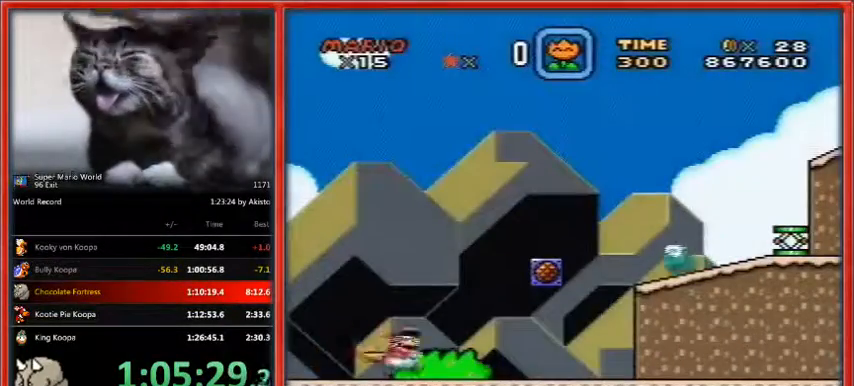
{"buttons": ["Y", "DPAD_RIGHT"], "events": [[67, "B", "down"], [300, "B", "up"]]}
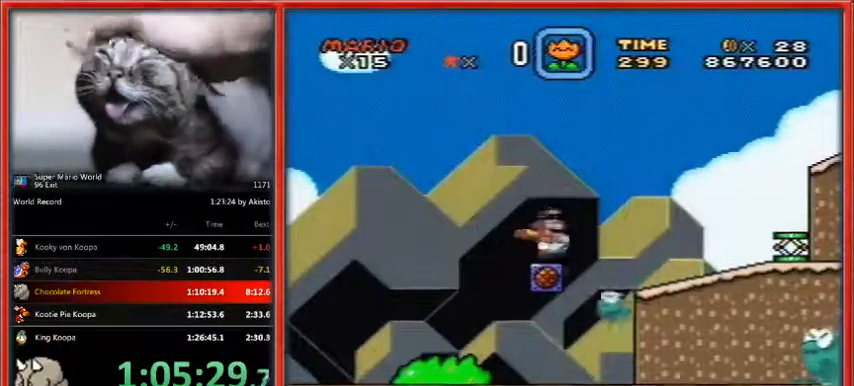
{"buttons": ["B", "Y", "DPAD_RIGHT"], "events": [[67, "B", "down"]]}
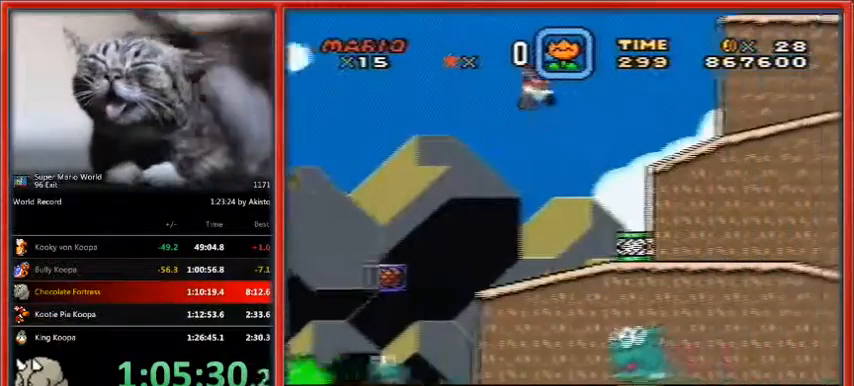
{"buttons": ["Y", "DPAD_RIGHT"], "events": [[267, "B", "up"], [367, "DPAD_UP", "down"], [400, "DPAD_LEFT", "down"], [400, "DPAD_UP", "up"], [500, "DPAD_LEFT", "up"]]}